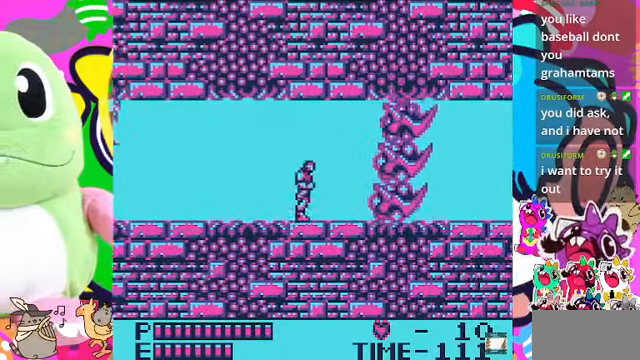
Gameplay with a controller (PlayStation layout); each line is a JSON object with the inputs held at the frame after it. "events" lists button and stick changes between this image and that frame as [ms after this image, input, new state], when the widget could be followed in between. Not read: L2 L3 R2 R3.
{"buttons": [], "left_stick": "center", "right_stick": "center", "events": [[100, "DPAD_RIGHT", "up"], [267, "DPAD_RIGHT", "down"], [367, "DPAD_RIGHT", "up"]]}
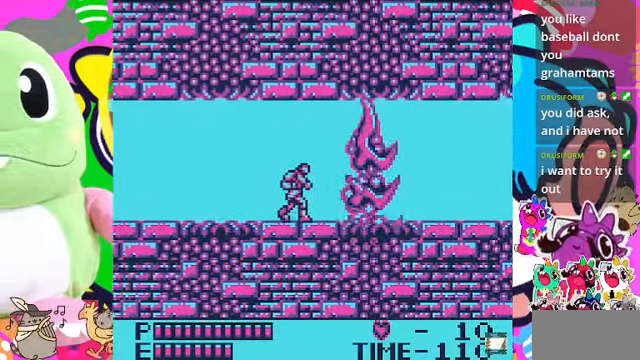
{"buttons": ["DPAD_RIGHT"], "left_stick": "center", "right_stick": "center", "events": [[67, "DPAD_LEFT", "down"], [167, "DPAD_LEFT", "up"], [267, "DPAD_RIGHT", "down"], [334, "DPAD_RIGHT", "up"], [434, "DPAD_RIGHT", "down"]]}
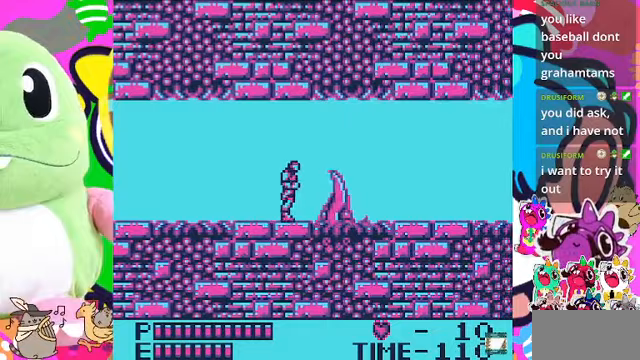
{"buttons": ["DPAD_RIGHT"], "left_stick": "center", "right_stick": "center", "events": [[67, "CROSS", "down"], [500, "CROSS", "up"]]}
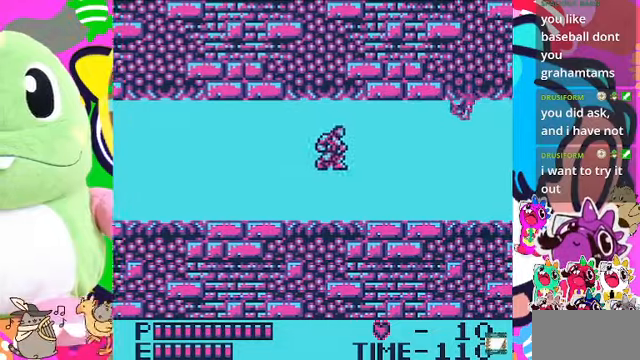
{"buttons": ["SQUARE", "DPAD_RIGHT"], "left_stick": "center", "right_stick": "center", "events": [[433, "SQUARE", "down"]]}
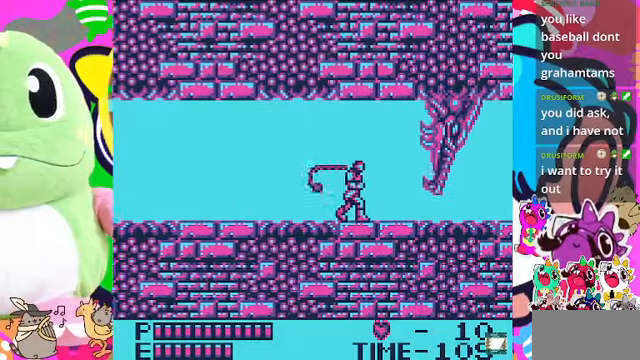
{"buttons": ["SQUARE", "DPAD_DOWN"], "left_stick": "center", "right_stick": "center"}
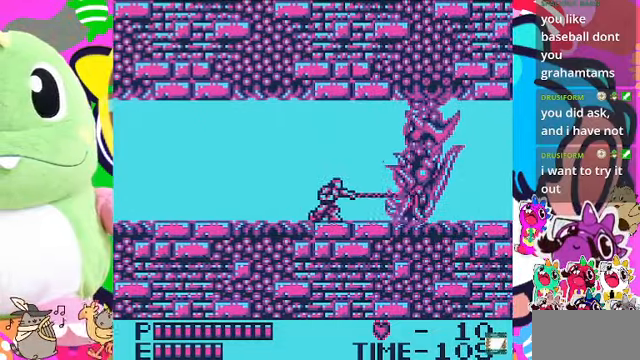
{"buttons": ["SQUARE", "DPAD_DOWN"], "left_stick": "center", "right_stick": "center", "events": [[233, "SQUARE", "up"], [400, "SQUARE", "down"]]}
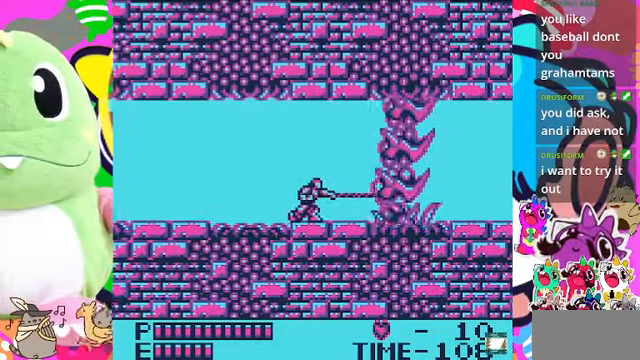
{"buttons": ["DPAD_RIGHT"], "left_stick": "center", "right_stick": "center", "events": [[33, "SQUARE", "up"], [133, "SQUARE", "down"], [333, "DPAD_DOWN", "up"], [333, "SQUARE", "up"], [500, "DPAD_RIGHT", "down"]]}
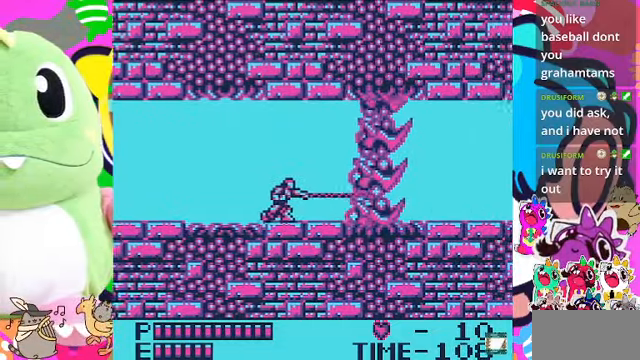
{"buttons": [], "left_stick": "center", "right_stick": "center", "events": [[367, "DPAD_RIGHT", "up"], [400, "DPAD_LEFT", "down"], [500, "DPAD_LEFT", "up"]]}
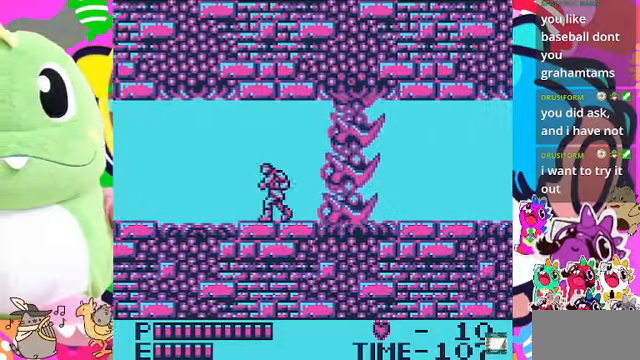
{"buttons": ["SQUARE", "DPAD_DOWN"], "left_stick": "center", "right_stick": "center", "events": [[133, "DPAD_DOWN", "down"], [167, "SQUARE", "down"]]}
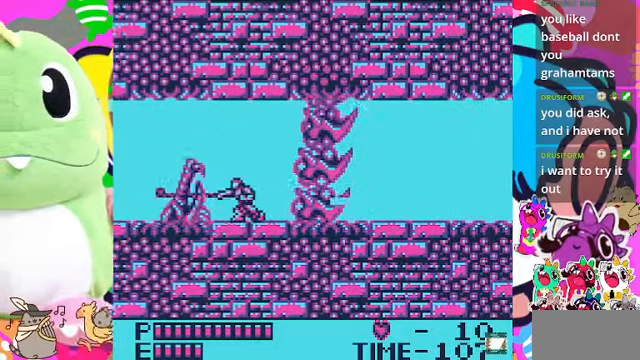
{"buttons": ["SQUARE"], "left_stick": "center", "right_stick": "center"}
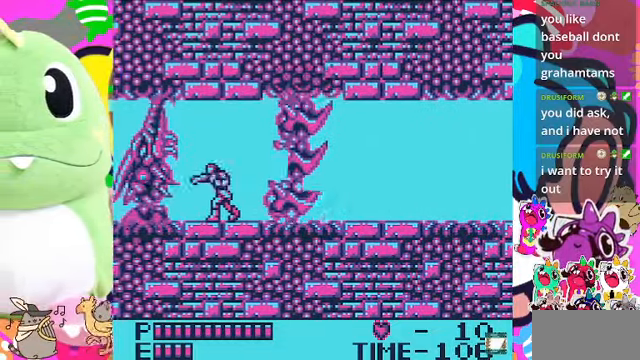
{"buttons": ["SQUARE"], "left_stick": "center", "right_stick": "center"}
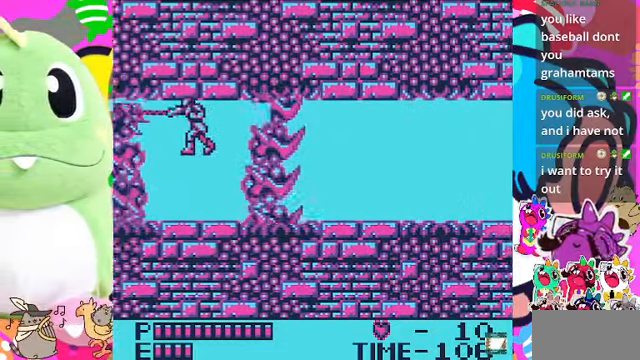
{"buttons": [], "left_stick": "center", "right_stick": "center", "events": [[33, "SQUARE", "up"], [100, "SQUARE", "down"], [167, "SQUARE", "up"], [400, "DPAD_LEFT", "down"], [500, "DPAD_LEFT", "up"]]}
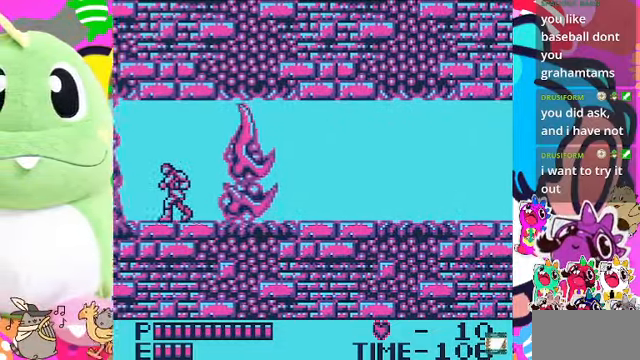
{"buttons": ["DPAD_RIGHT"], "left_stick": "center", "right_stick": "center", "events": [[267, "DPAD_RIGHT", "down"], [366, "CROSS", "down"], [466, "CROSS", "up"]]}
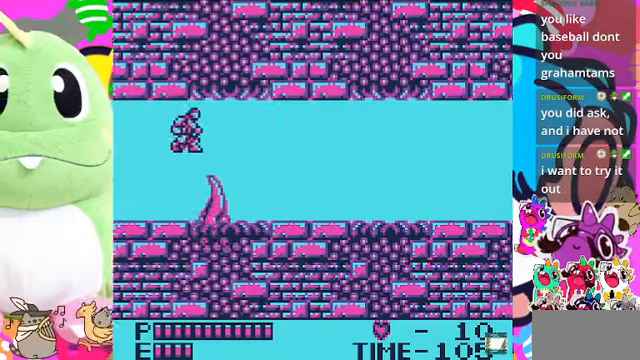
{"buttons": ["DPAD_RIGHT"], "left_stick": "center", "right_stick": "center", "events": []}
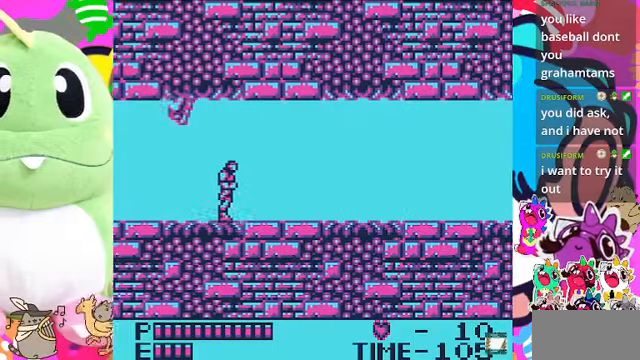
{"buttons": ["SQUARE"], "left_stick": "center", "right_stick": "center", "events": [[366, "DPAD_RIGHT", "up"], [366, "DPAD_UP", "down"], [400, "DPAD_LEFT", "down"], [400, "DPAD_UP", "up"], [433, "SQUARE", "down"], [466, "DPAD_LEFT", "up"]]}
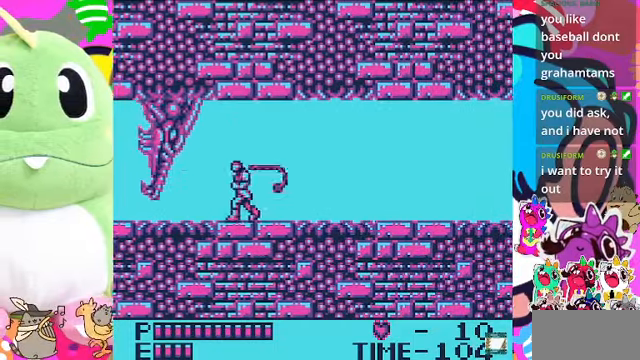
{"buttons": ["DPAD_DOWN"], "left_stick": "center", "right_stick": "center", "events": [[33, "SQUARE", "up"], [66, "SQUARE", "down"], [166, "SQUARE", "up"], [200, "SQUARE", "down"], [266, "DPAD_DOWN", "down"], [266, "SQUARE", "up"], [366, "SQUARE", "down"], [400, "SQUARE", "up"], [466, "SQUARE", "down"], [500, "SQUARE", "up"]]}
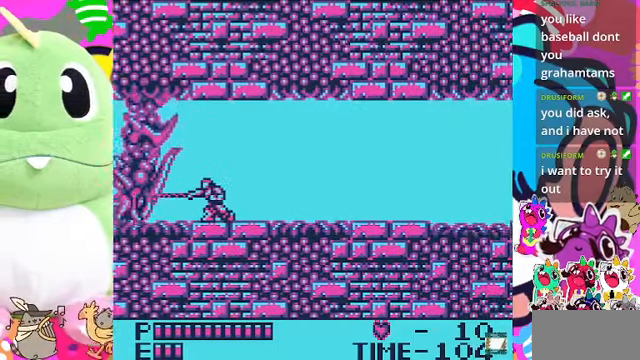
{"buttons": ["DPAD_RIGHT"], "left_stick": "center", "right_stick": "center", "events": [[33, "SQUARE", "down"], [100, "SQUARE", "up"], [166, "DPAD_RIGHT", "down"], [200, "DPAD_DOWN", "up"]]}
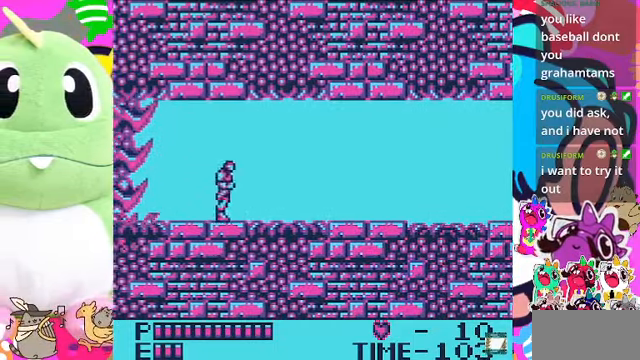
{"buttons": ["CROSS", "DPAD_RIGHT"], "left_stick": "center", "right_stick": "center", "events": [[266, "CROSS", "down"]]}
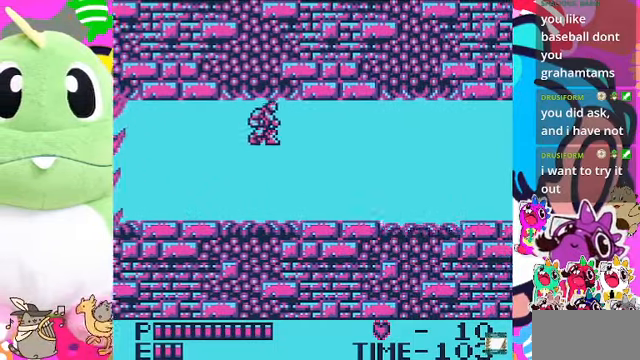
{"buttons": ["DPAD_RIGHT"], "left_stick": "center", "right_stick": "center", "events": [[100, "CROSS", "up"]]}
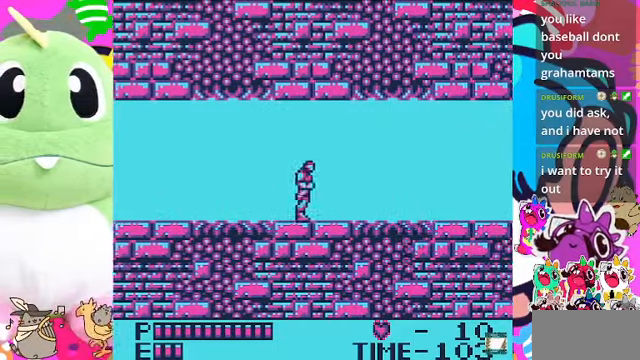
{"buttons": [], "left_stick": "center", "right_stick": "center", "events": [[100, "SQUARE", "down"], [200, "SQUARE", "up"], [266, "SQUARE", "down"], [366, "SQUARE", "up"], [400, "DPAD_RIGHT", "up"], [400, "SQUARE", "down"], [500, "SQUARE", "up"]]}
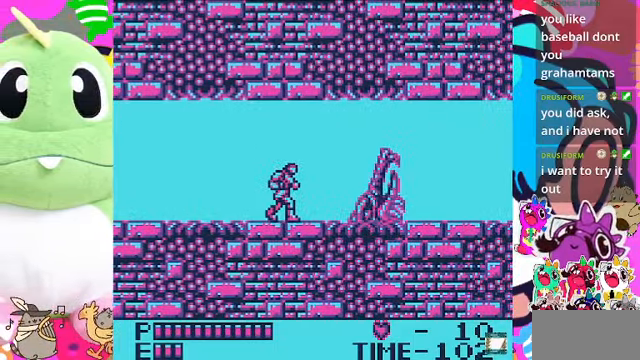
{"buttons": [], "left_stick": "center", "right_stick": "center", "events": [[200, "DPAD_RIGHT", "down"], [266, "SQUARE", "down"], [333, "DPAD_RIGHT", "up"], [433, "SQUARE", "up"]]}
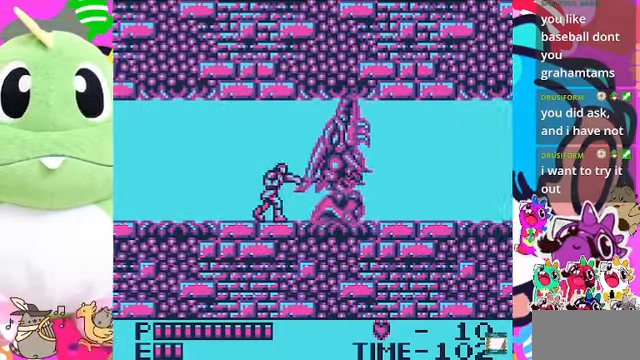
{"buttons": [], "left_stick": "center", "right_stick": "center", "events": [[266, "CROSS", "down"], [366, "SQUARE", "down"], [433, "CROSS", "up"], [466, "SQUARE", "up"]]}
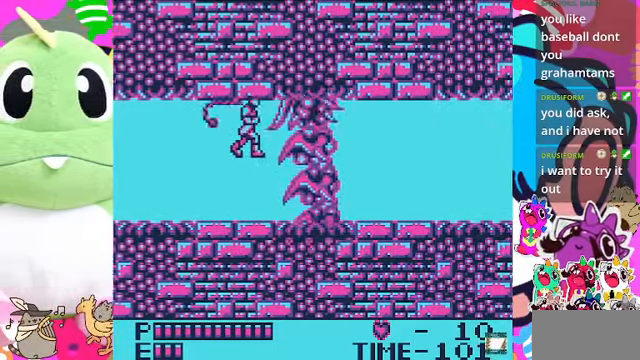
{"buttons": ["DPAD_LEFT"], "left_stick": "center", "right_stick": "center", "events": [[66, "SQUARE", "down"], [233, "SQUARE", "up"], [300, "DPAD_LEFT", "down"]]}
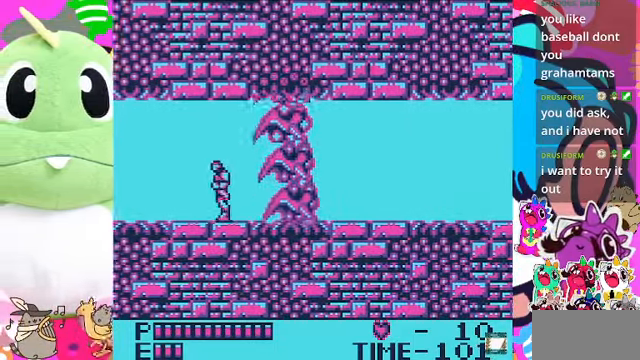
{"buttons": ["DPAD_LEFT"], "left_stick": "center", "right_stick": "center", "events": []}
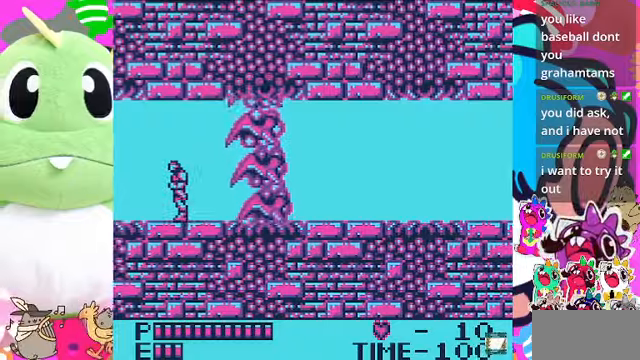
{"buttons": ["DPAD_LEFT"], "left_stick": "center", "right_stick": "center", "events": []}
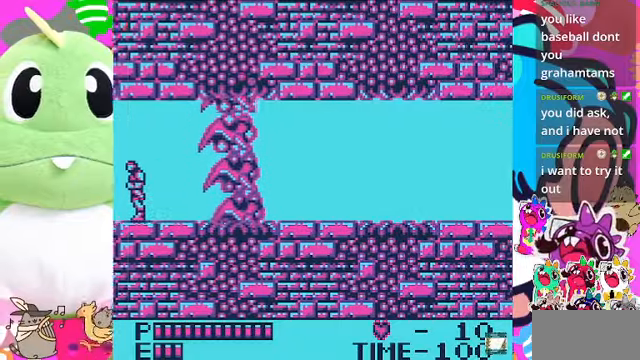
{"buttons": ["DPAD_DOWN"], "left_stick": "center", "right_stick": "center", "events": [[200, "DPAD_LEFT", "up"], [367, "DPAD_DOWN", "down"]]}
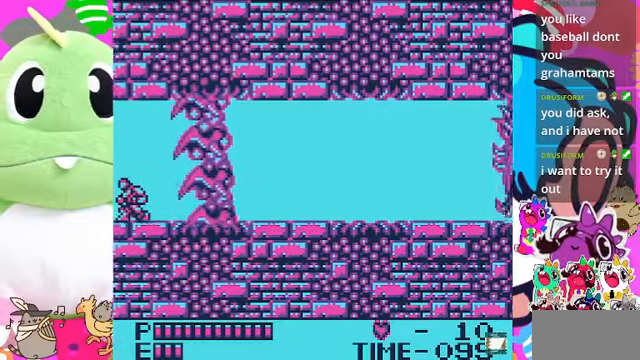
{"buttons": ["DPAD_DOWN"], "left_stick": "center", "right_stick": "center", "events": []}
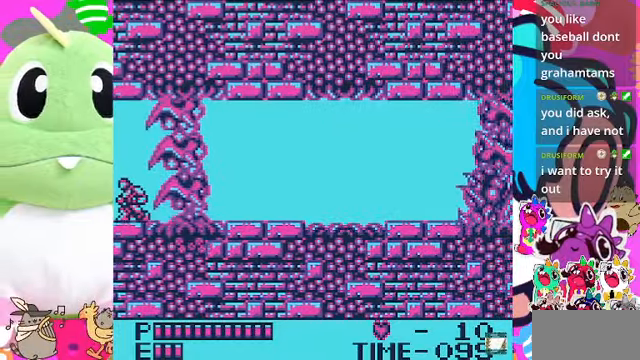
{"buttons": ["DPAD_DOWN"], "left_stick": "center", "right_stick": "center", "events": []}
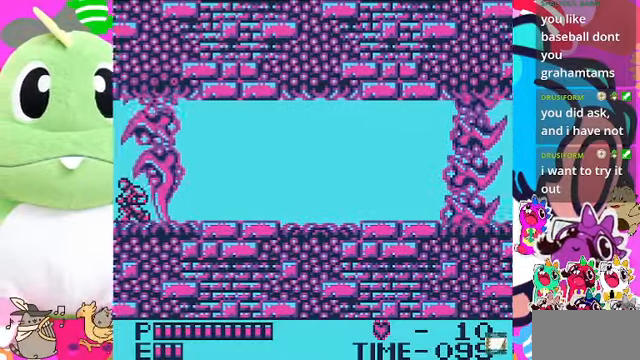
{"buttons": ["DPAD_DOWN"], "left_stick": "center", "right_stick": "center", "events": []}